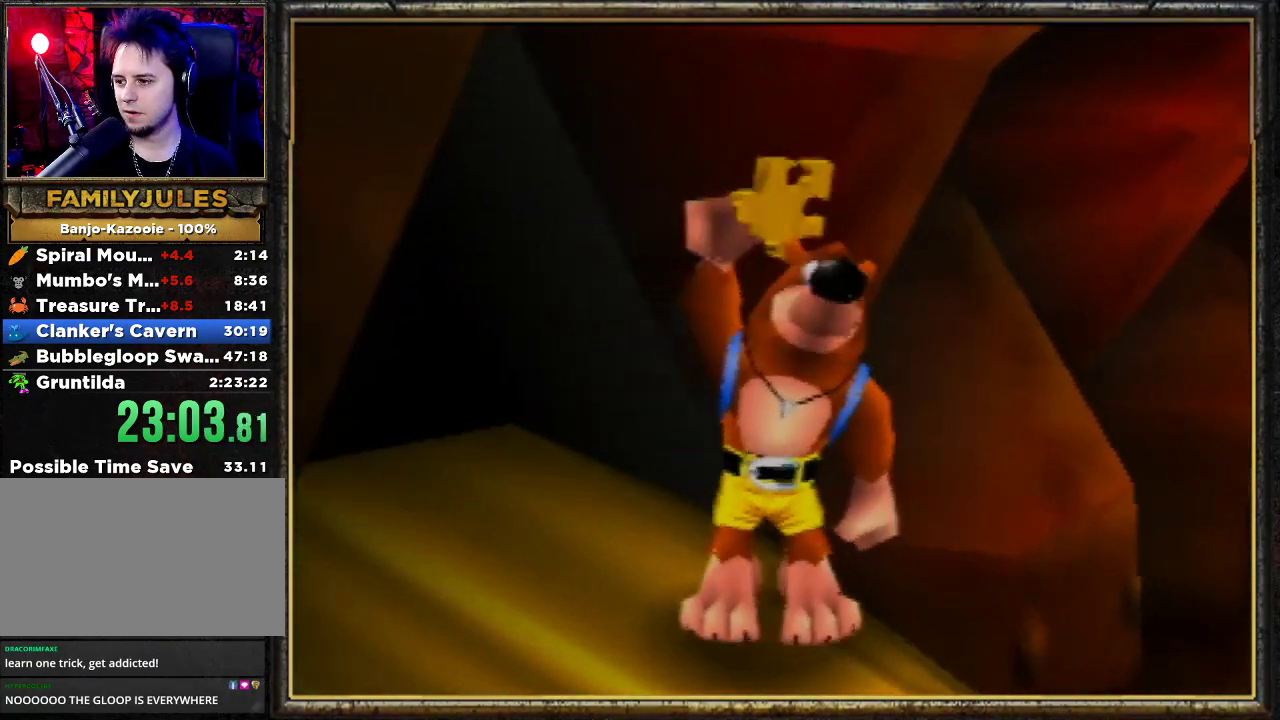
Gameplay with a controller (Nintendo layout); each line is a JSON object with the inputs held at the frame after it. "events" lists button and stick changes between this image and that frame as [ms after this image, input, new state], when the widget could be followed in between. Not read: L3 R3.
{"buttons": [], "left_stick": "center", "events": []}
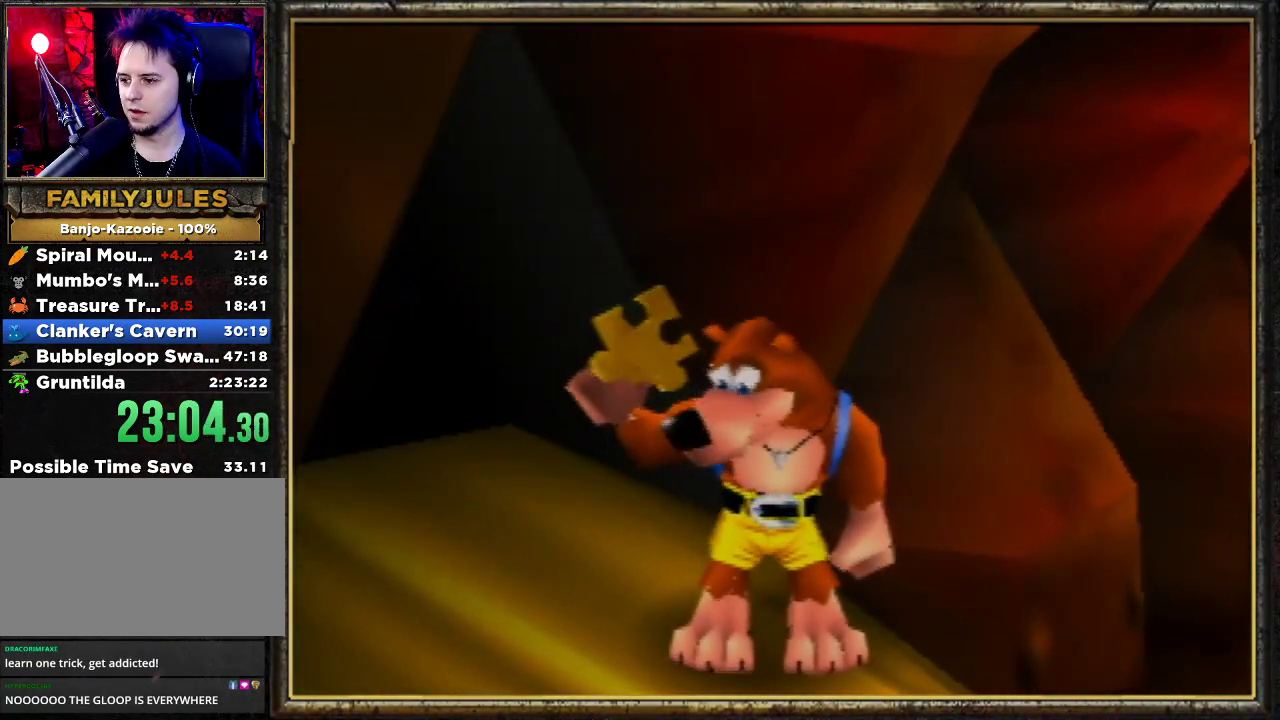
{"buttons": [], "left_stick": "center", "events": []}
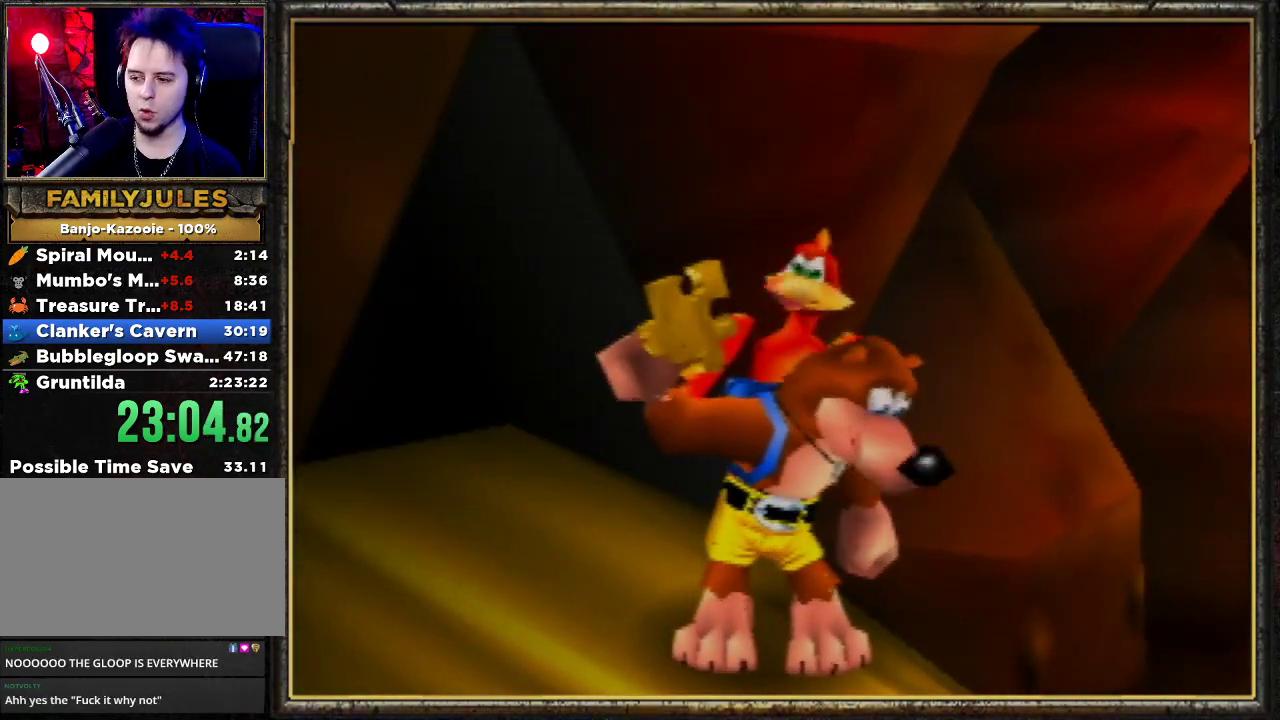
{"buttons": [], "left_stick": "center", "events": []}
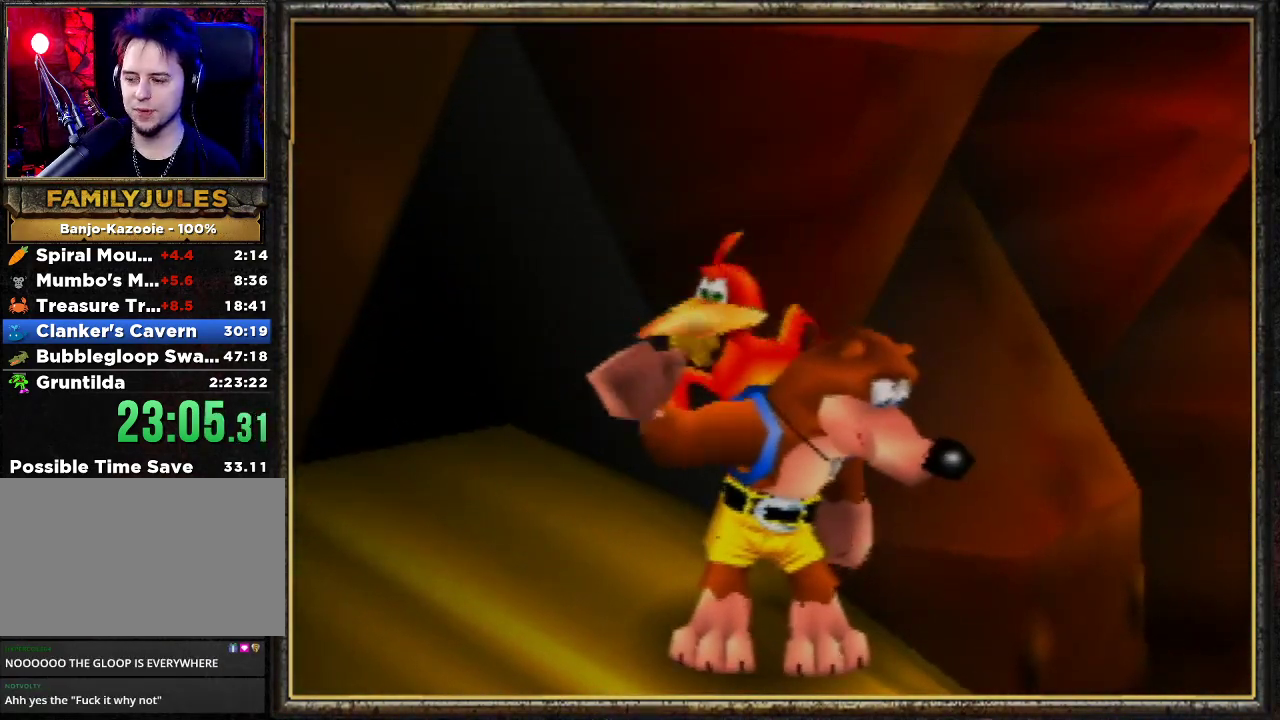
{"buttons": [], "left_stick": "up-right", "events": [[333, "left_stick", "up-right"]]}
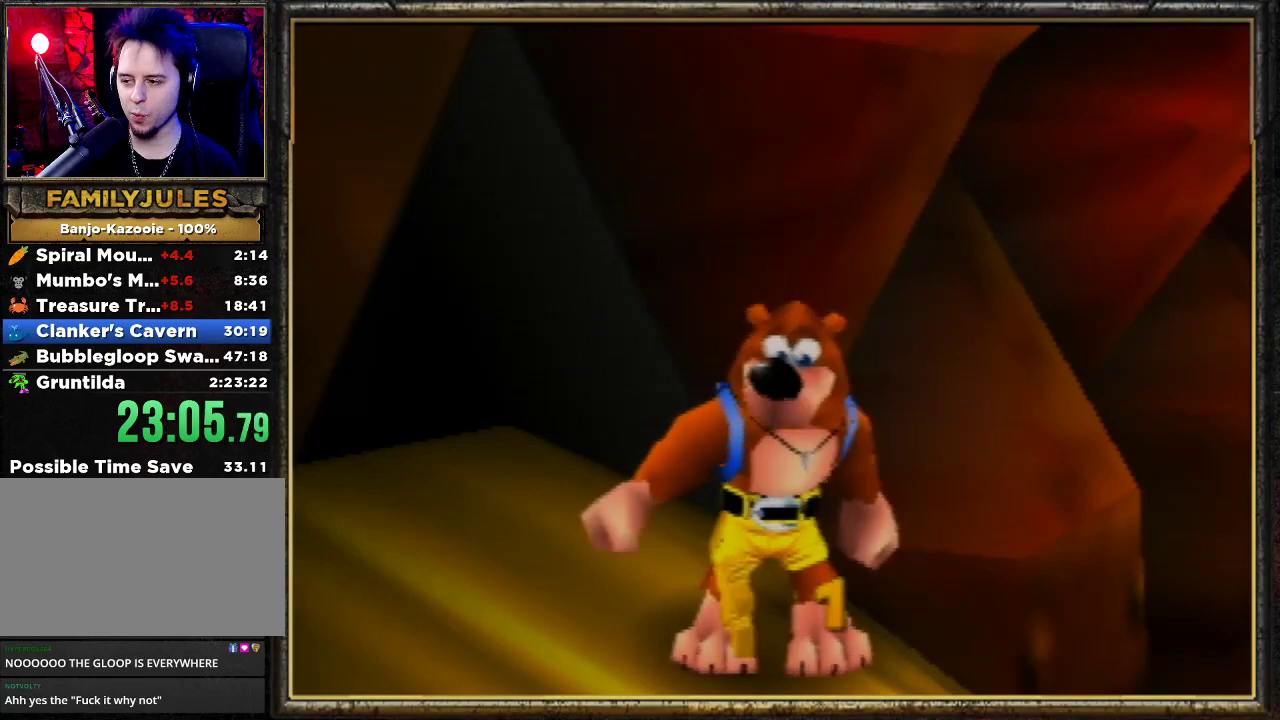
{"buttons": ["Z", "C_LEFT"], "left_stick": "up-right", "events": [[233, "Z", "down"], [433, "C_LEFT", "down"]]}
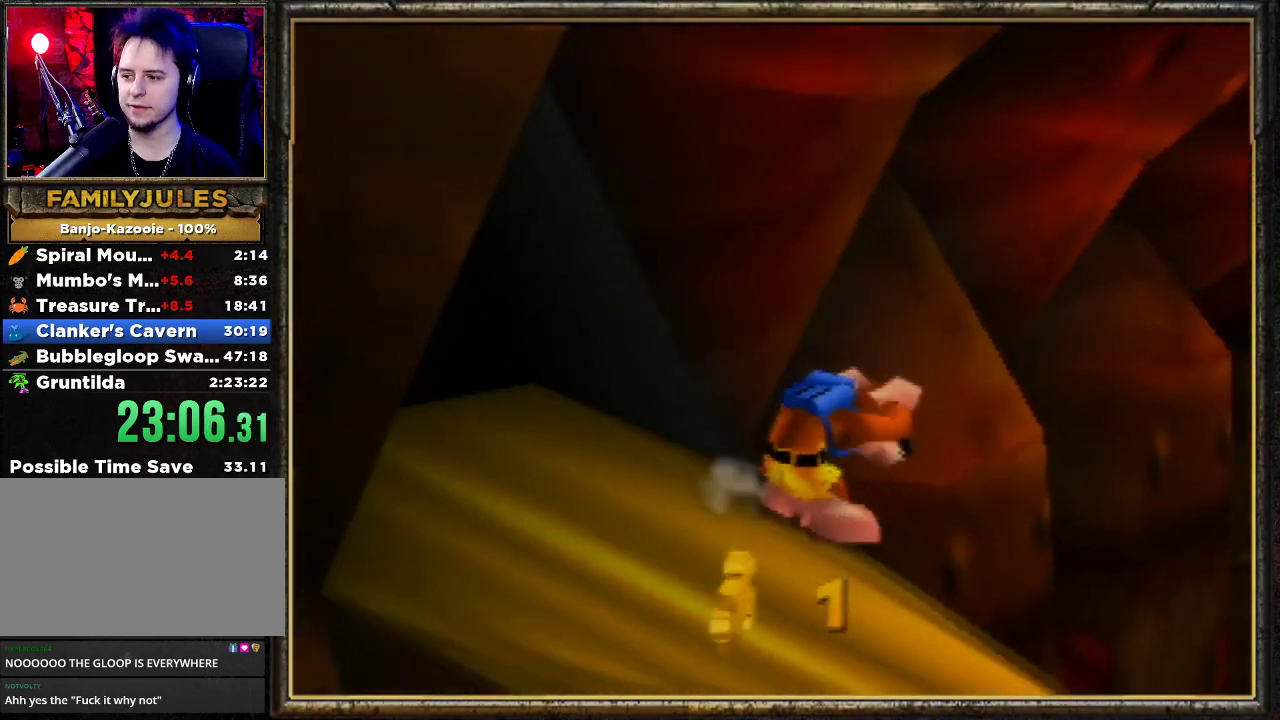
{"buttons": ["Z"], "left_stick": "up-right", "events": [[100, "C_LEFT", "up"]]}
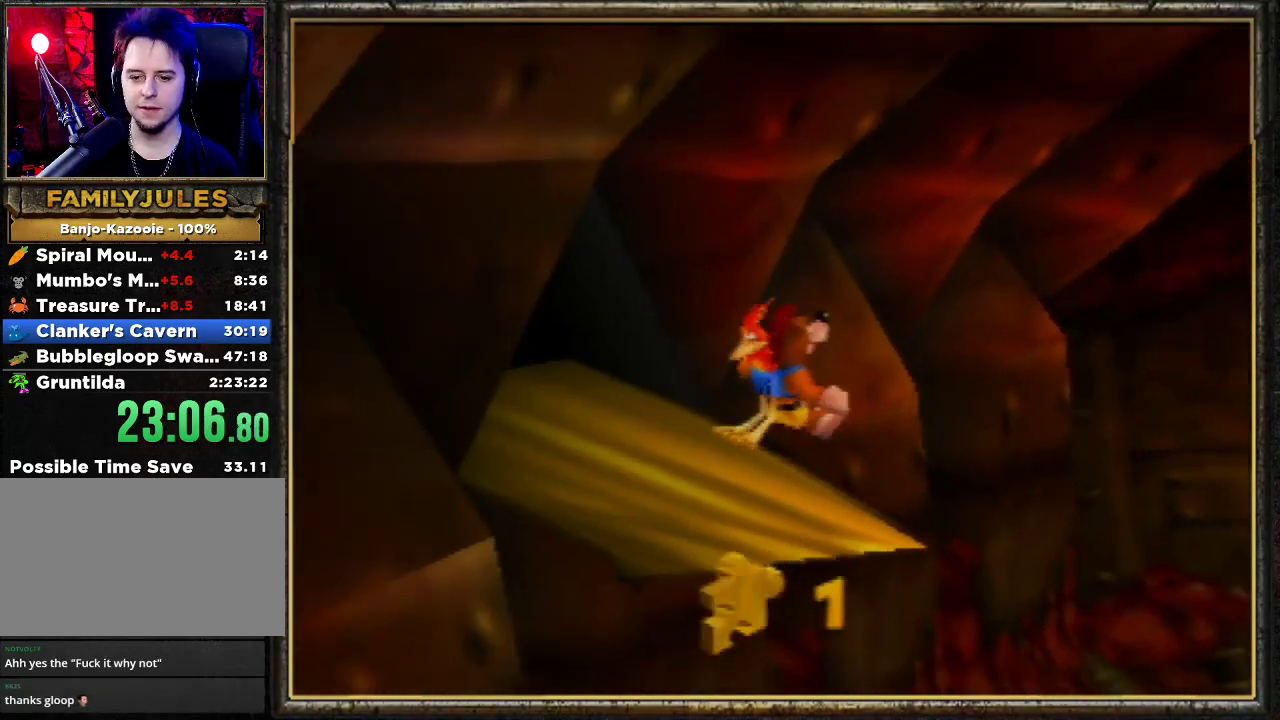
{"buttons": ["Z"], "left_stick": "down-left", "events": [[267, "left_stick", "up-left"], [367, "left_stick", "down-left"]]}
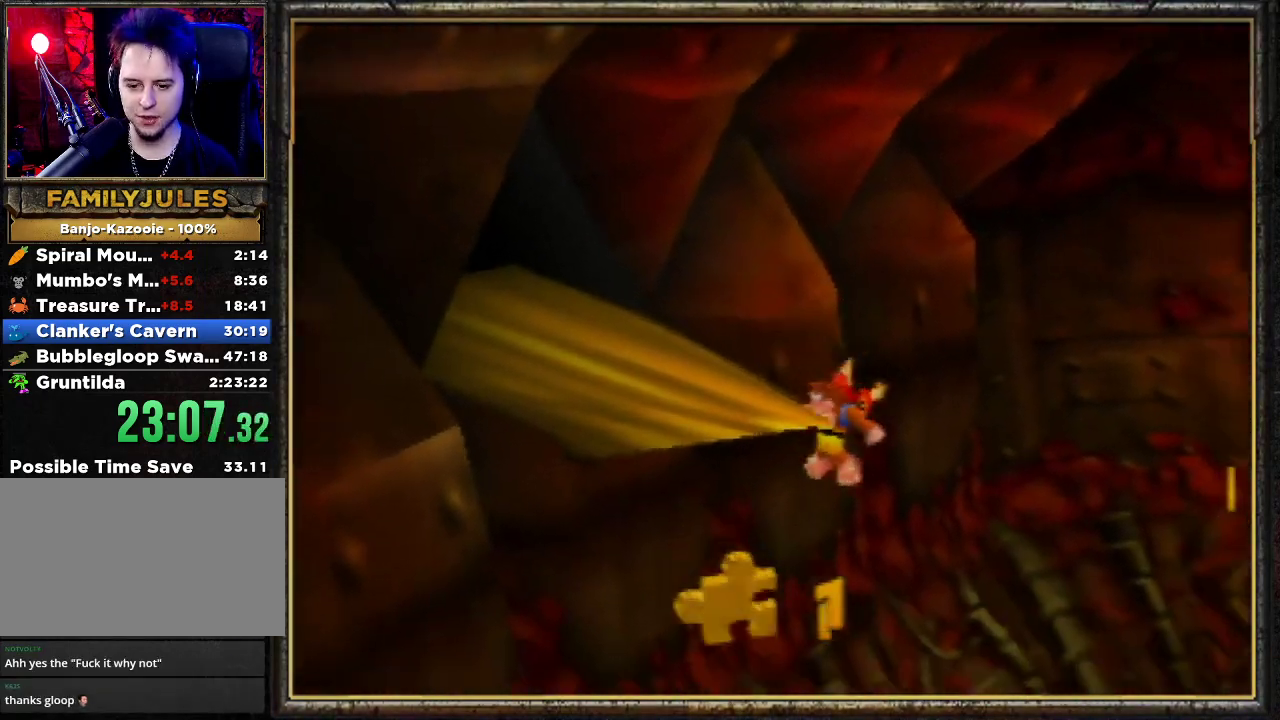
{"buttons": ["A", "Z"], "left_stick": "down-left", "events": [[467, "A", "down"]]}
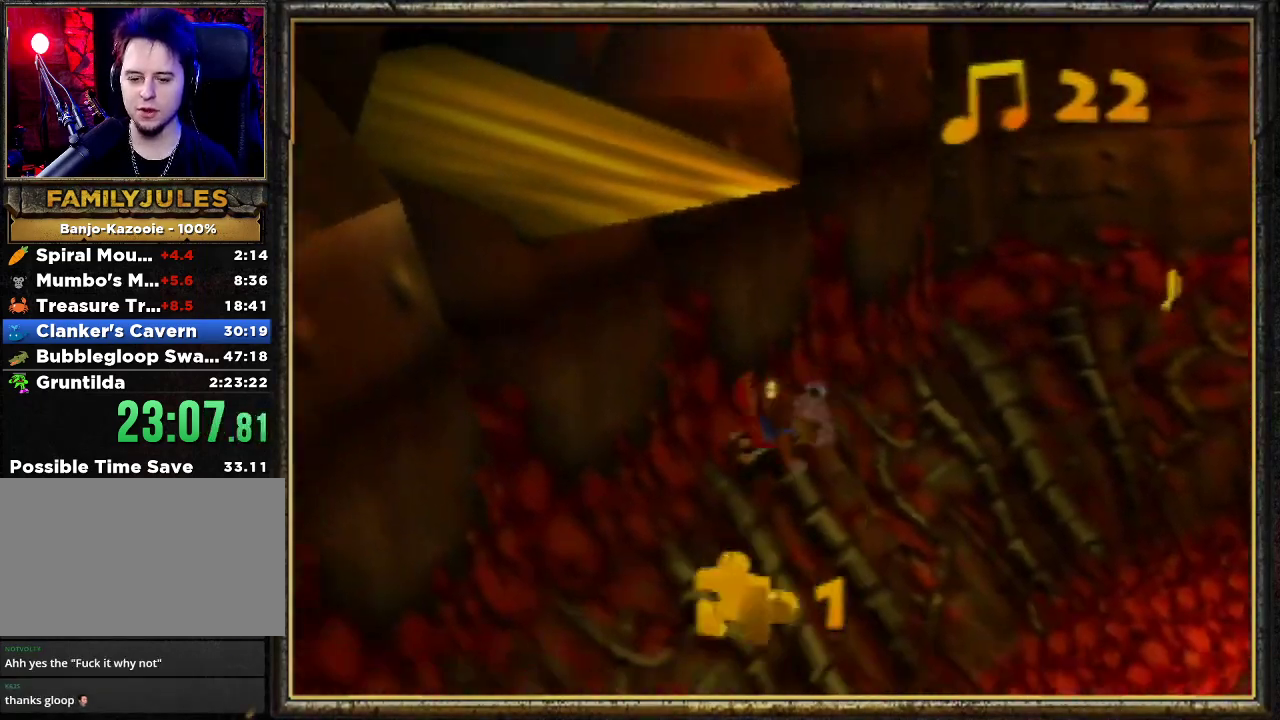
{"buttons": ["Z"], "left_stick": "down-left", "events": [[167, "A", "up"]]}
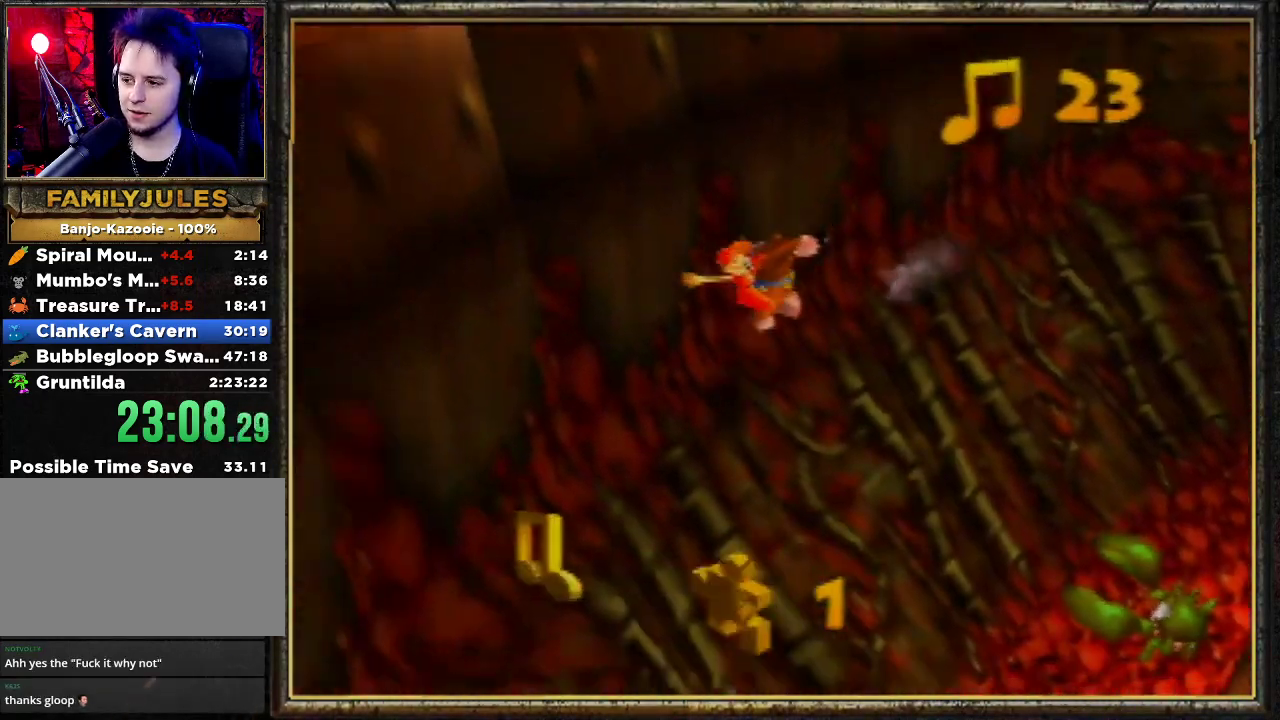
{"buttons": ["Z"], "left_stick": "down", "events": [[300, "left_stick", "down"]]}
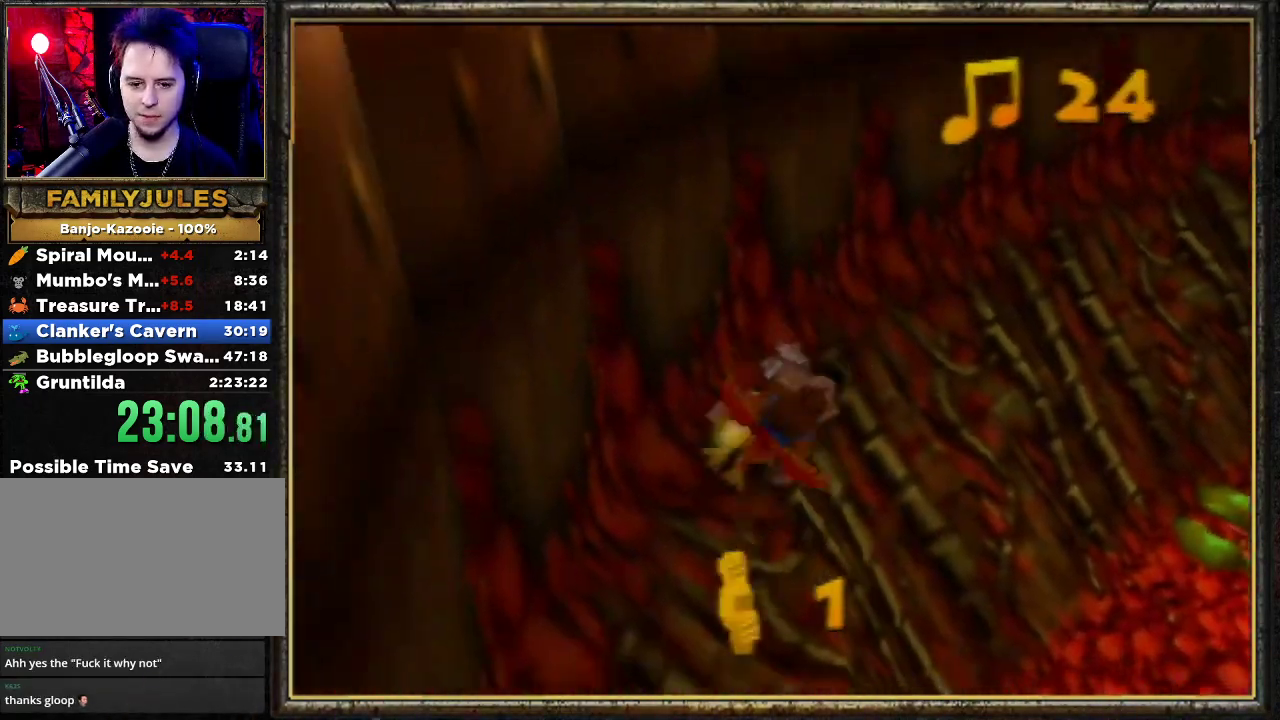
{"buttons": ["Z"], "left_stick": "down", "events": [[67, "A", "down"], [300, "A", "up"]]}
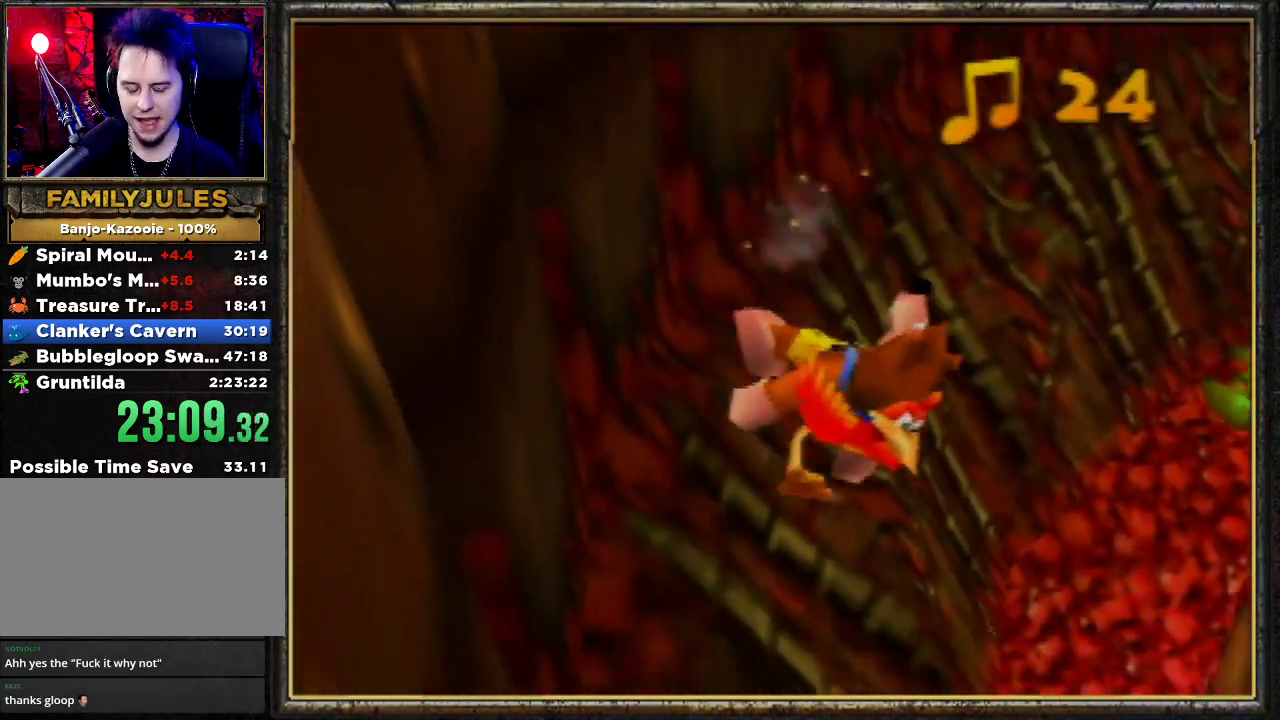
{"buttons": ["Z"], "left_stick": "down-right", "events": [[500, "left_stick", "down-right"]]}
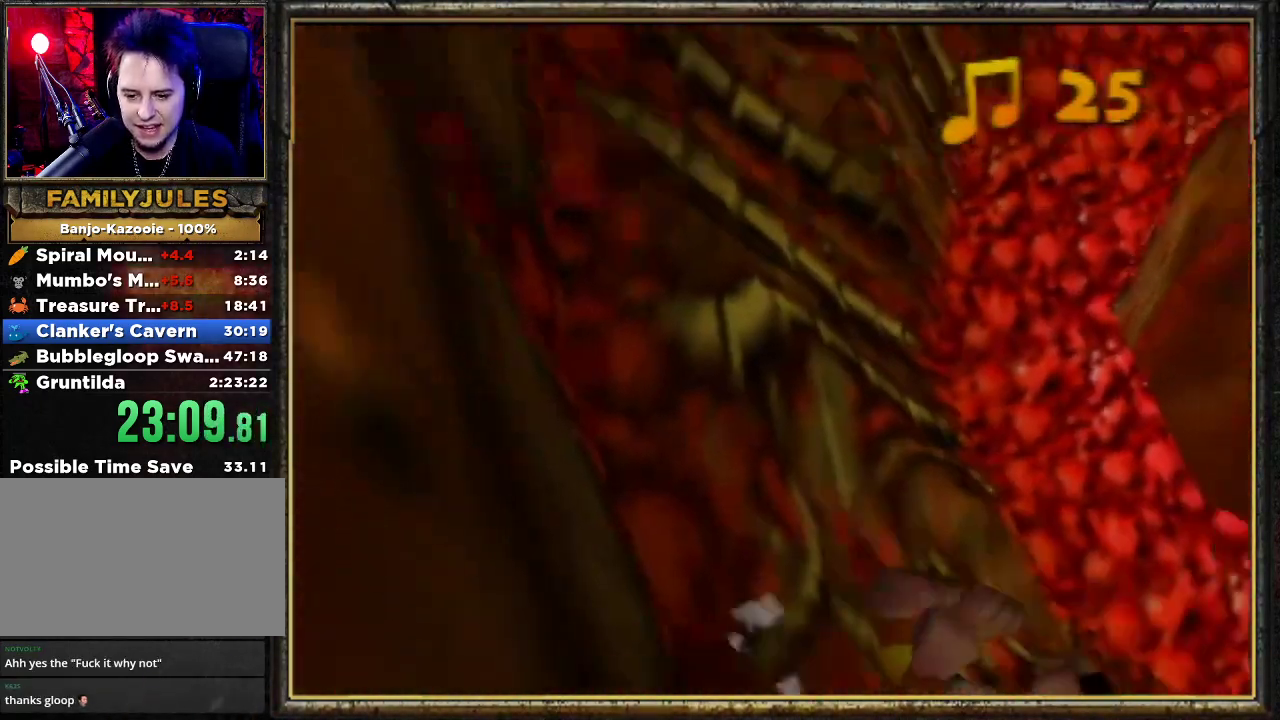
{"buttons": ["A", "Z"], "left_stick": "up-right", "events": [[133, "left_stick", "right"], [233, "left_stick", "up-right"], [267, "A", "down"]]}
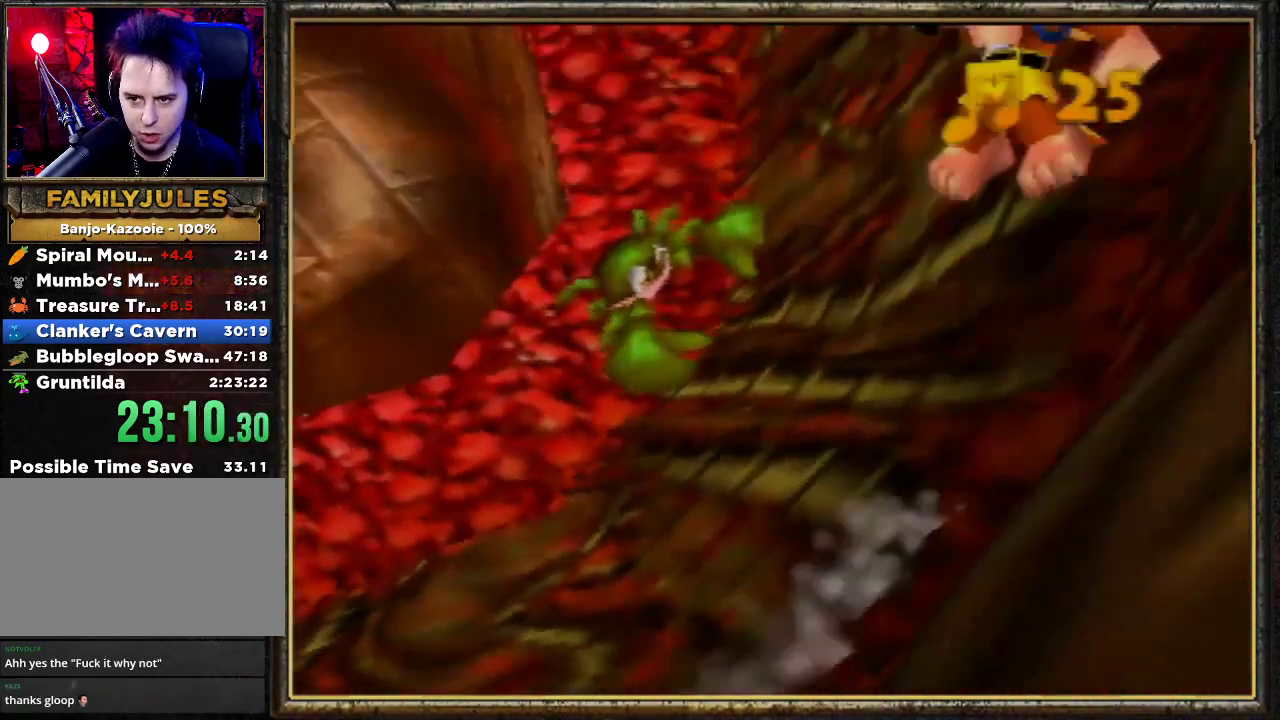
{"buttons": ["Z"], "left_stick": "up", "events": [[33, "A", "up"], [100, "left_stick", "up"]]}
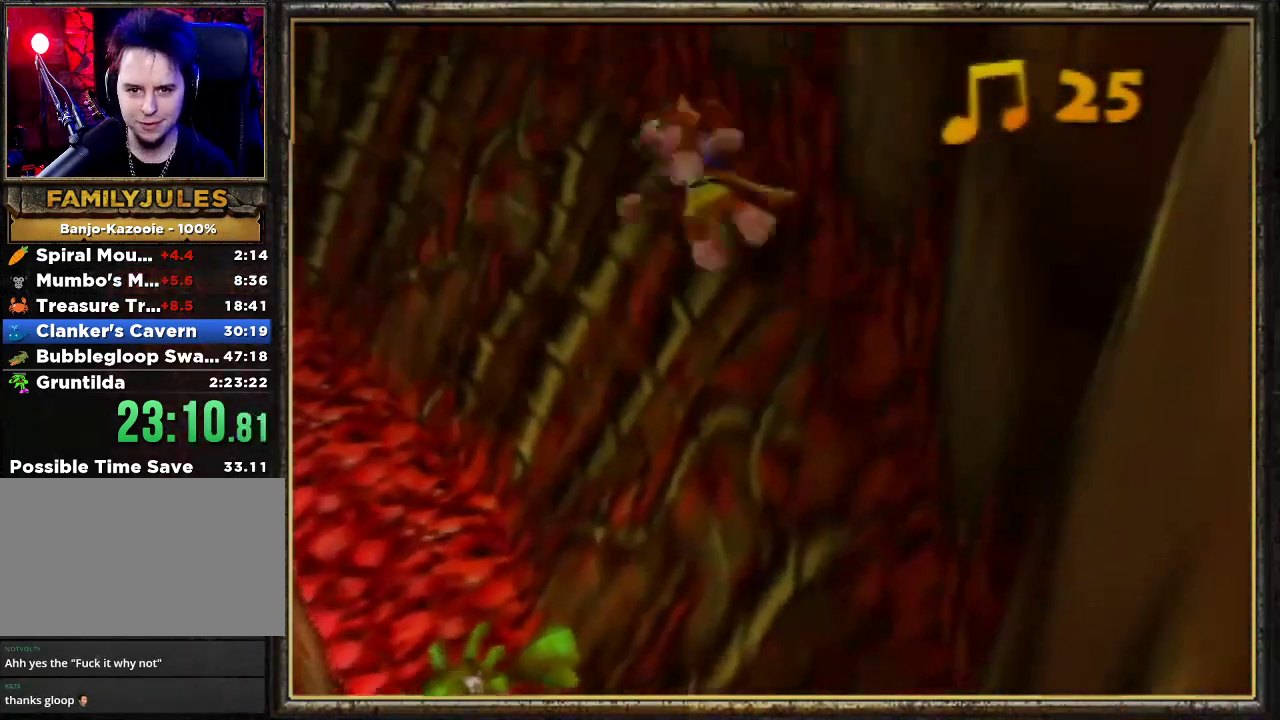
{"buttons": ["A", "Z"], "left_stick": "up-left", "events": [[267, "left_stick", "up-left"], [500, "A", "down"]]}
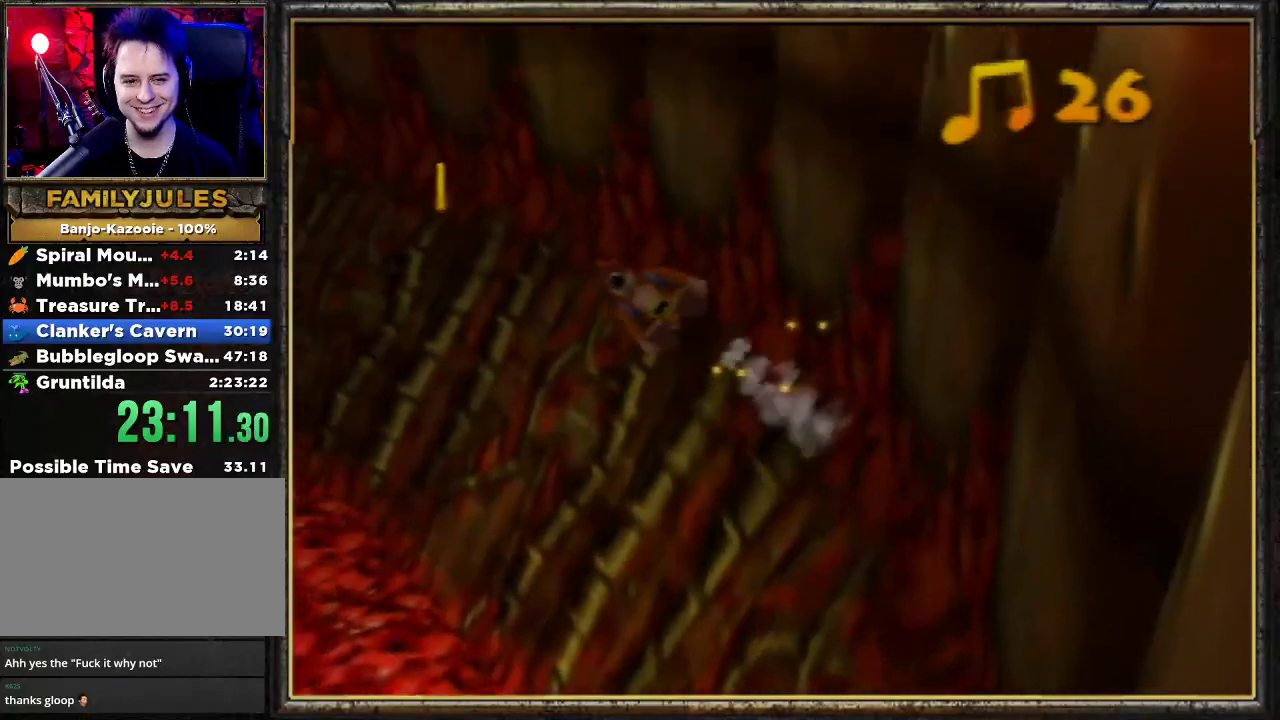
{"buttons": ["Z"], "left_stick": "up", "events": [[133, "A", "up"], [200, "left_stick", "up"]]}
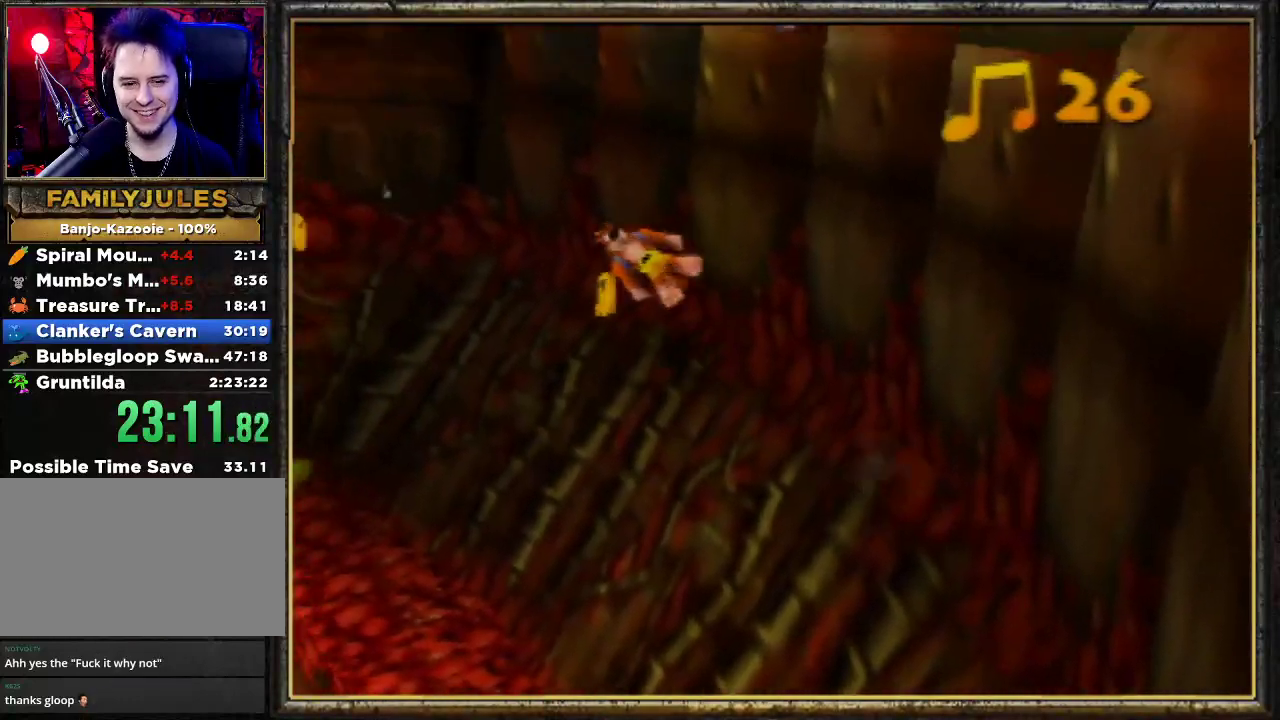
{"buttons": ["Z"], "left_stick": "up-left", "events": [[33, "left_stick", "up-left"], [200, "A", "down"], [500, "A", "up"]]}
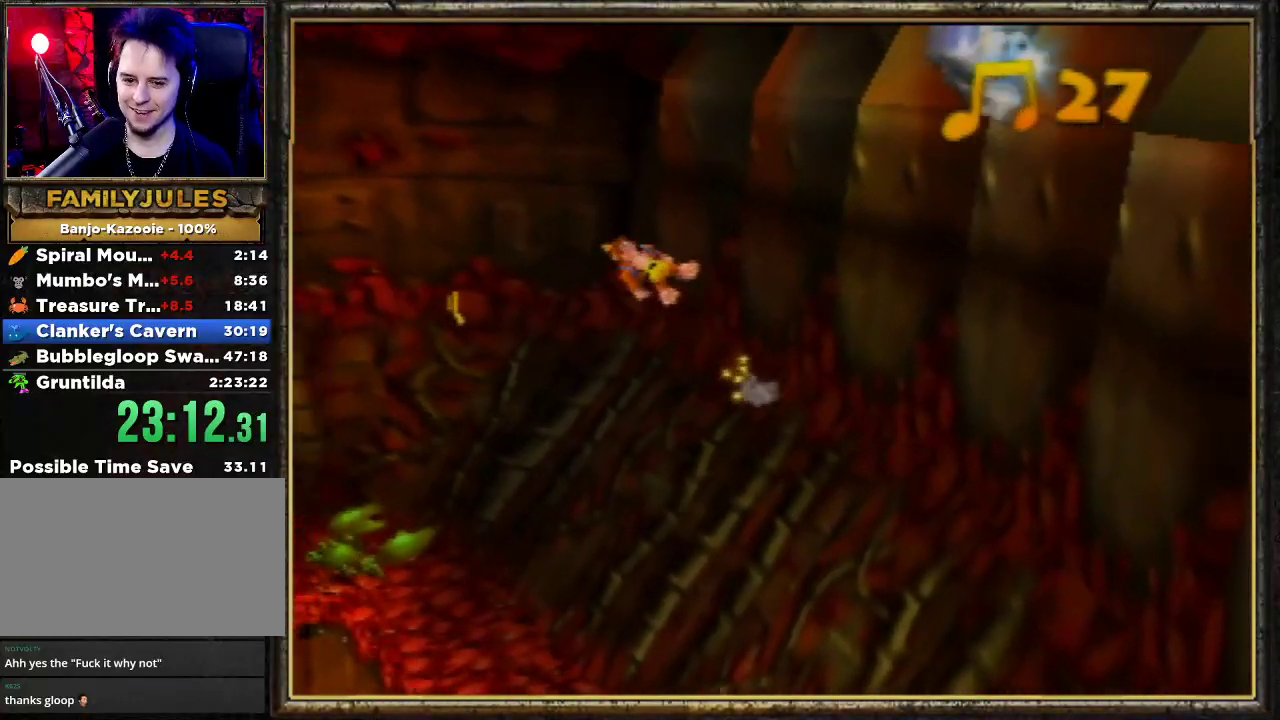
{"buttons": ["Z"], "left_stick": "up-left", "events": []}
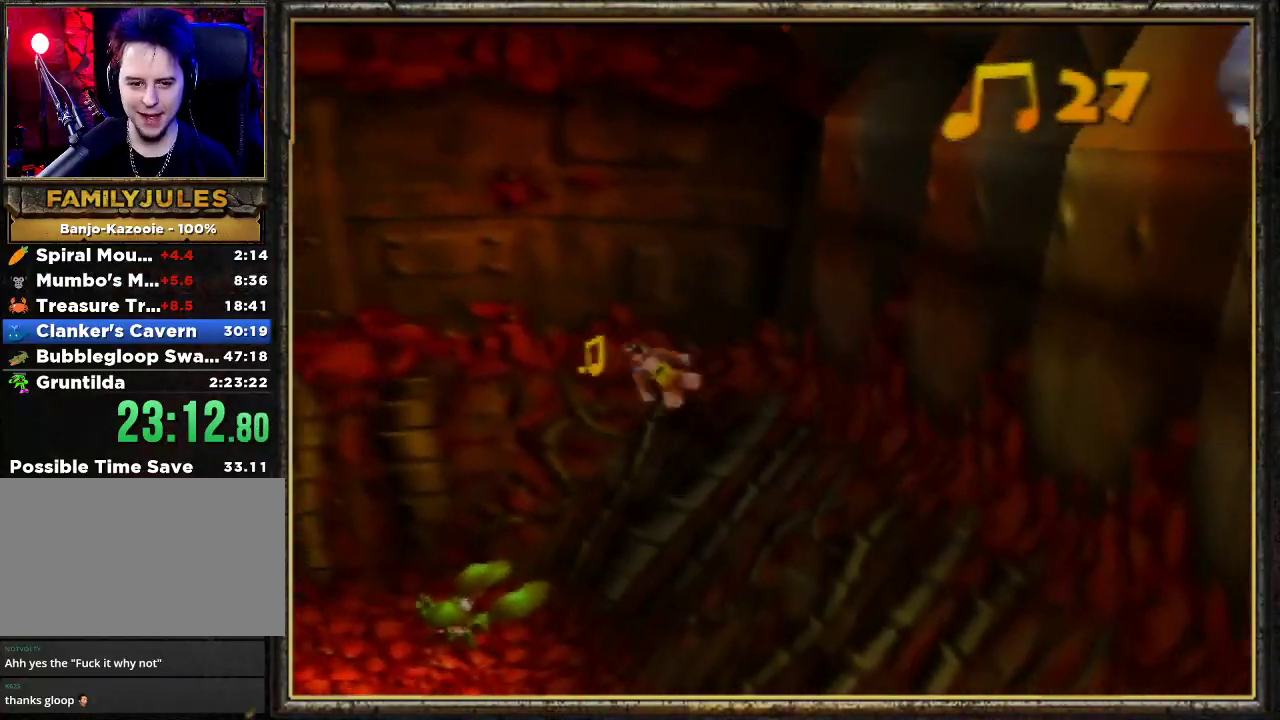
{"buttons": ["A", "Z"], "left_stick": "left", "events": [[233, "A", "down"], [233, "left_stick", "left"]]}
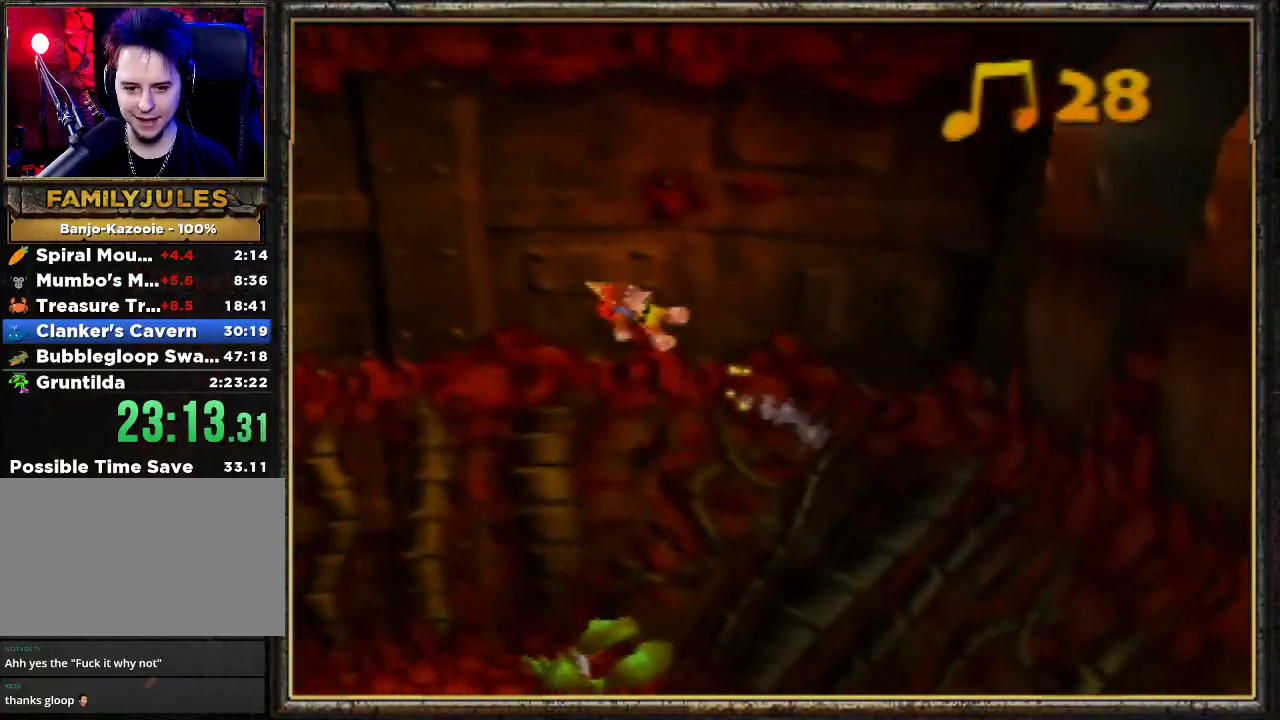
{"buttons": ["Z"], "left_stick": "left", "events": [[167, "A", "up"]]}
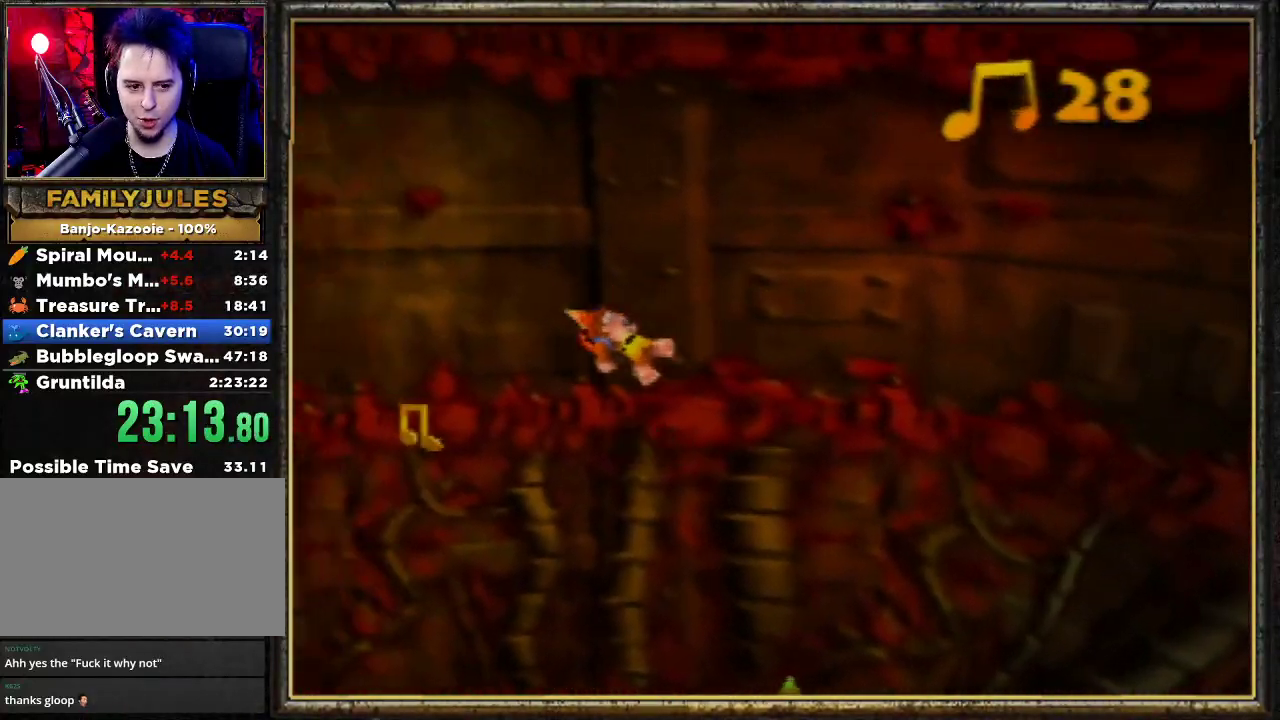
{"buttons": ["A", "Z"], "left_stick": "left", "events": [[300, "A", "down"]]}
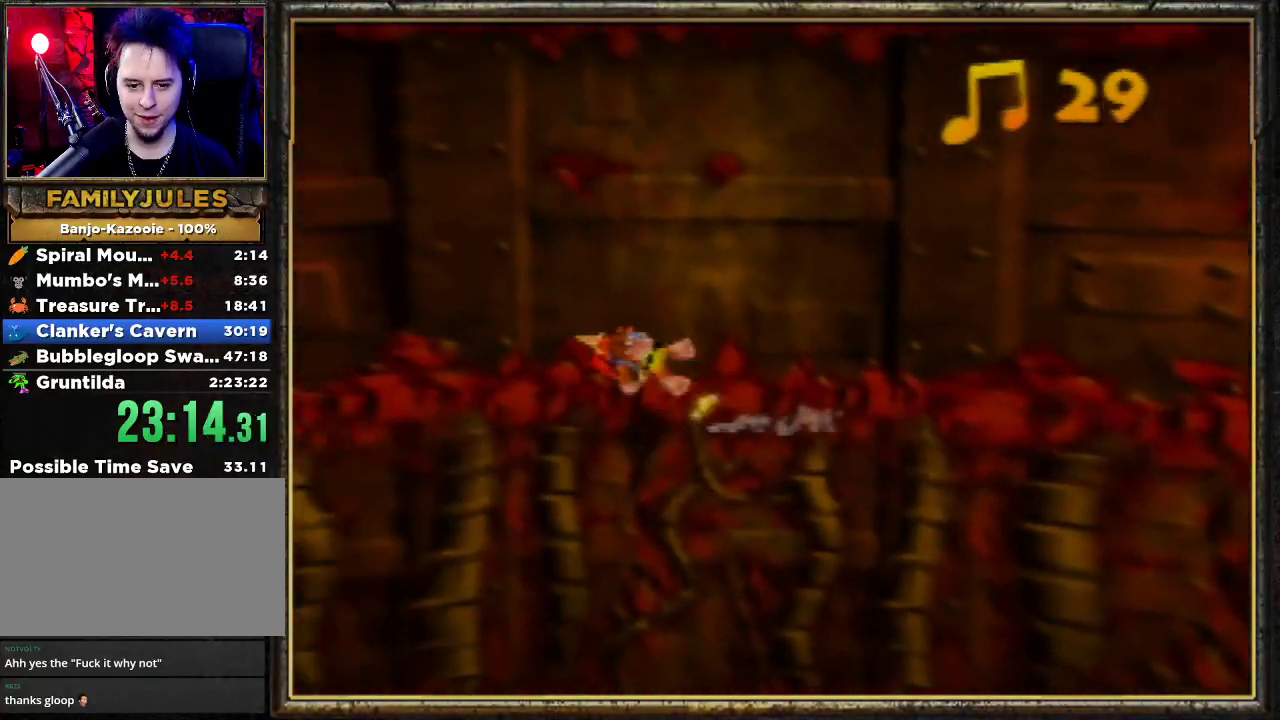
{"buttons": ["Z"], "left_stick": "left", "events": [[300, "A", "up"]]}
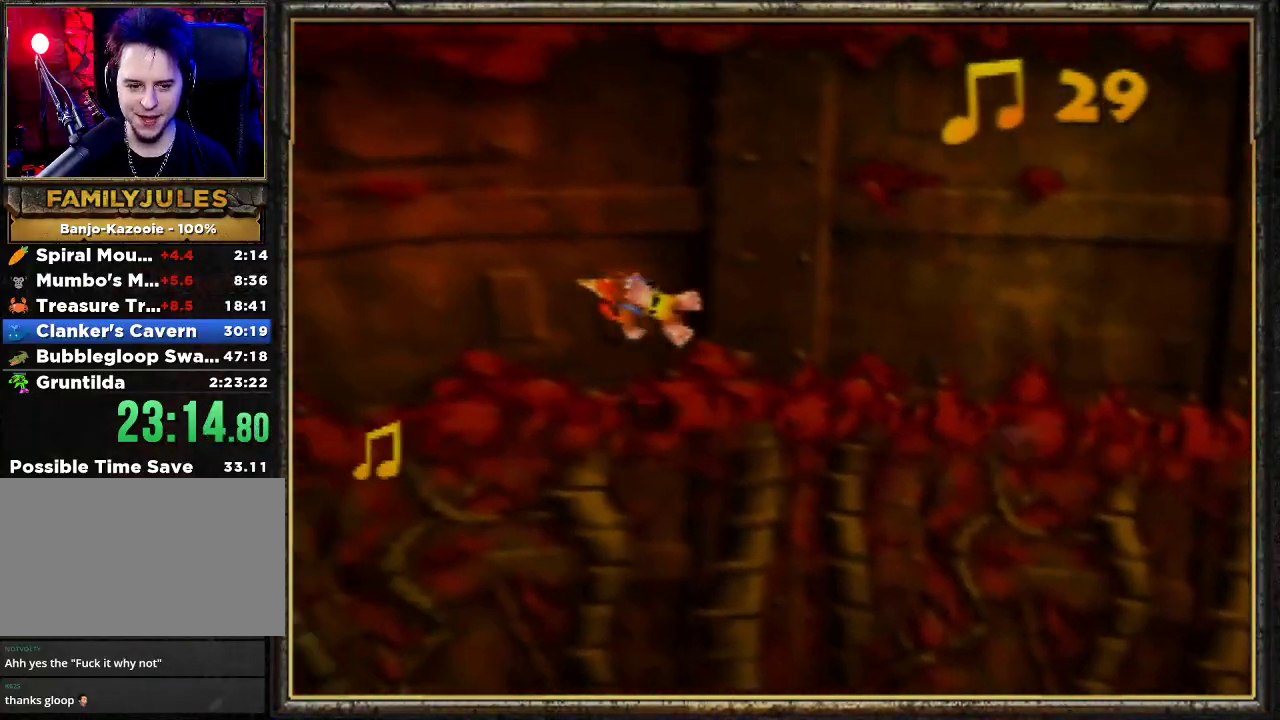
{"buttons": ["Z"], "left_stick": "down-left", "events": [[300, "left_stick", "down-left"]]}
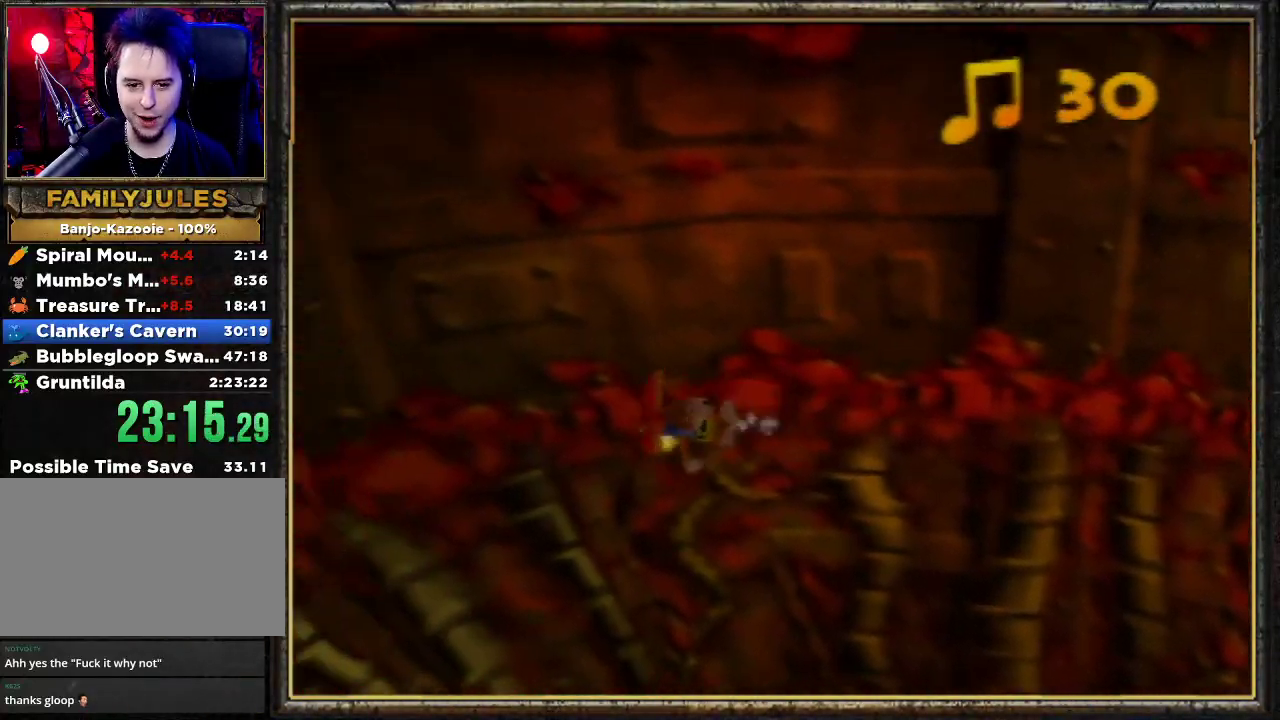
{"buttons": ["Z"], "left_stick": "down-right", "events": [[33, "A", "down"], [33, "left_stick", "down"], [233, "A", "up"], [467, "left_stick", "down-right"]]}
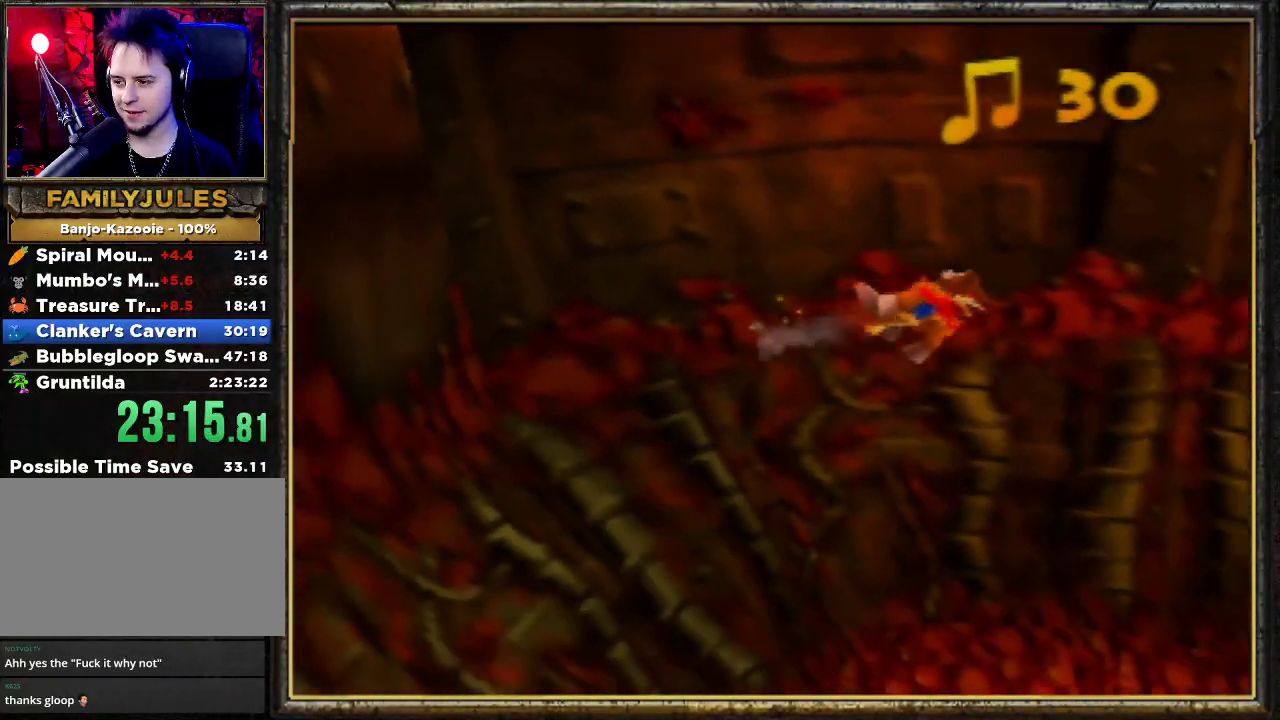
{"buttons": ["Z"], "left_stick": "up-right", "events": [[300, "left_stick", "up-right"]]}
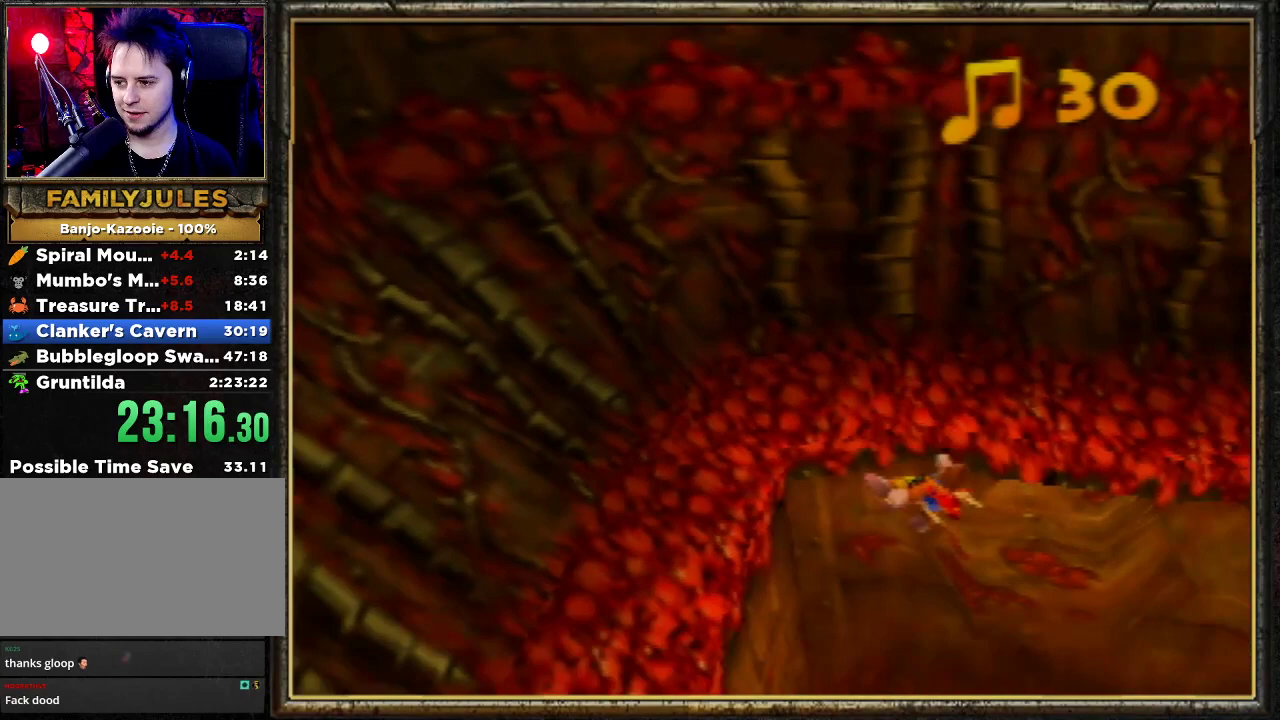
{"buttons": ["Z"], "left_stick": "up", "events": [[100, "left_stick", "up"]]}
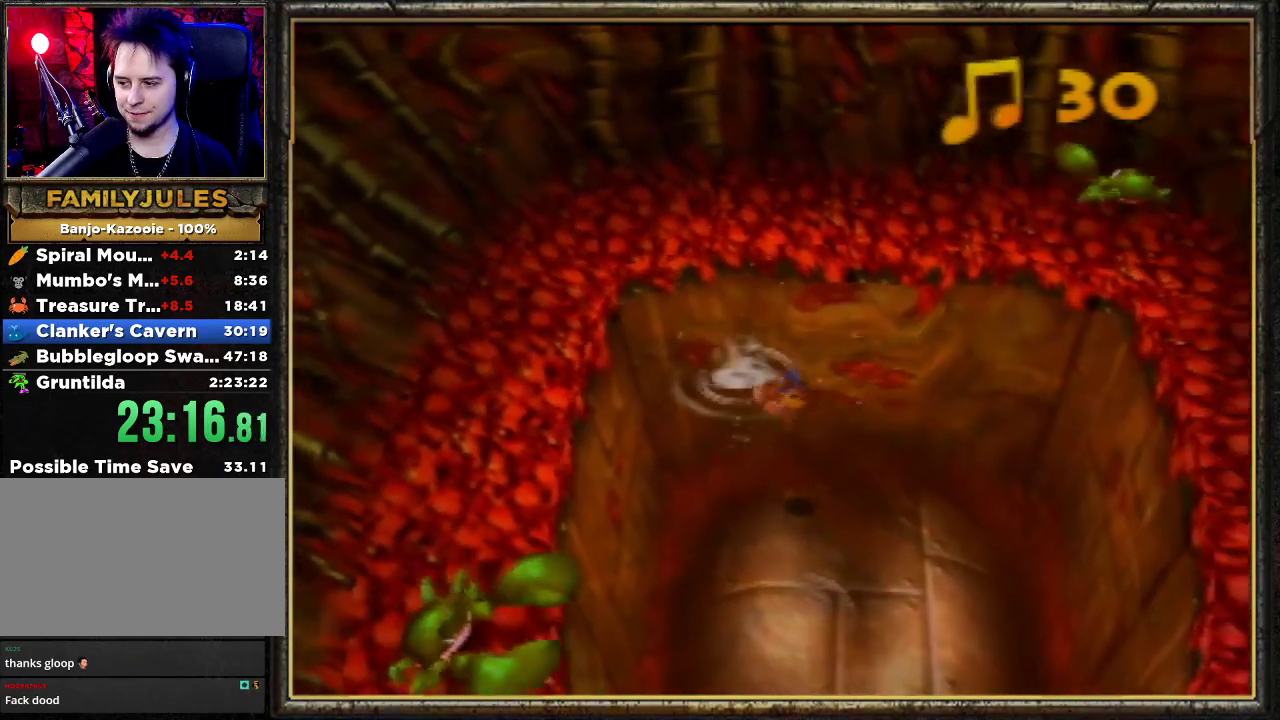
{"buttons": [], "left_stick": "up", "events": [[233, "Z", "up"]]}
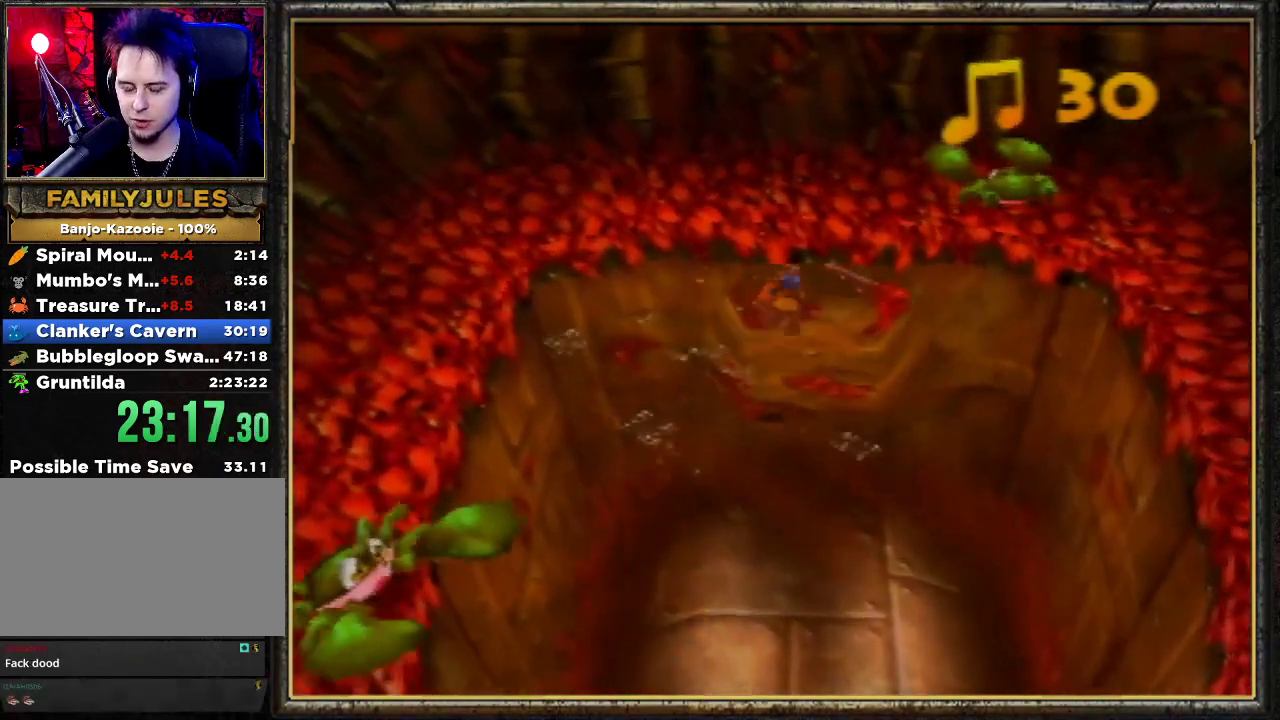
{"buttons": ["B", "R1"], "left_stick": "up", "events": [[233, "B", "down"], [233, "R1", "down"]]}